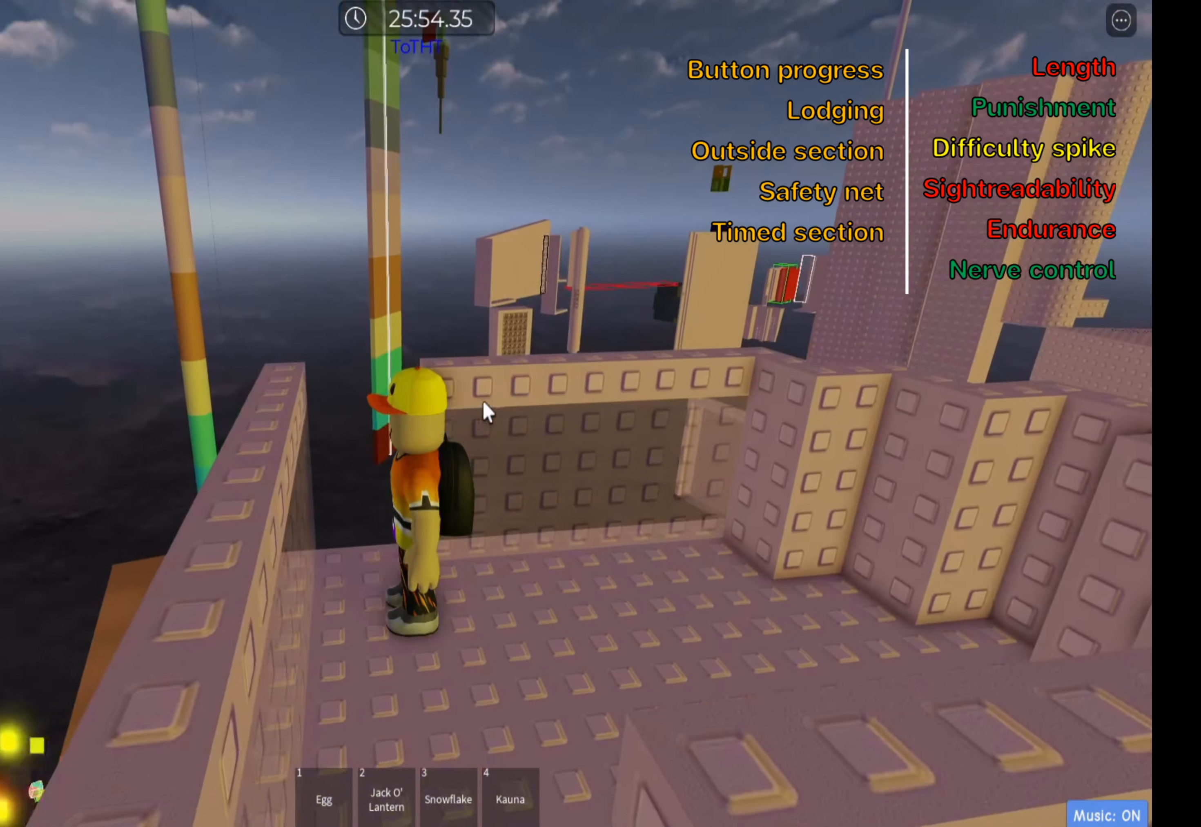
Gameplay with keyboard; each line is a JSON object with the keys held at the frame after it. "events" lists presses ("down") and releases ("up") of ".", "a", "comma", "ctrl", "d", "e", "f", "s", "shift", "space", "tab" and "w" between this image and that frame as [ms after this image, input, new state], when the widget could be followed in between. No other keys are recorded. Mouse input is not recorded.
{"keys": [], "events": []}
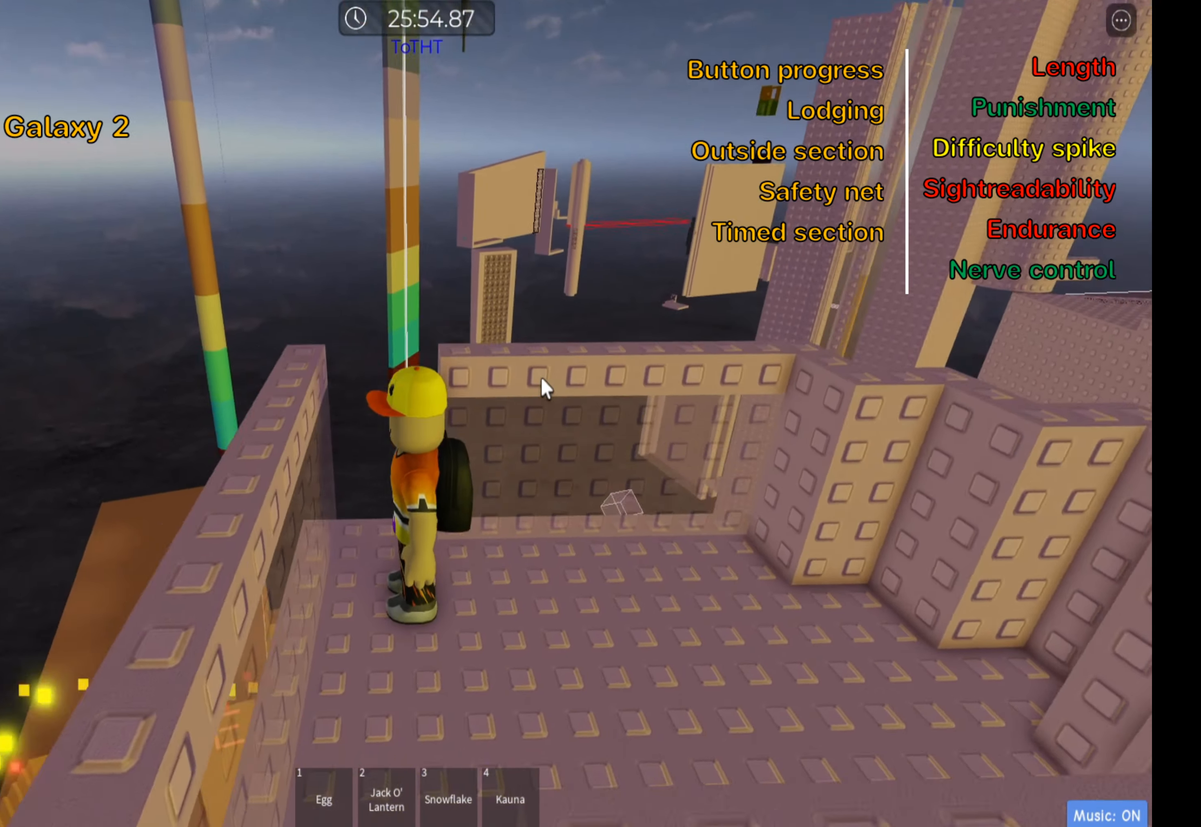
{"keys": [], "events": []}
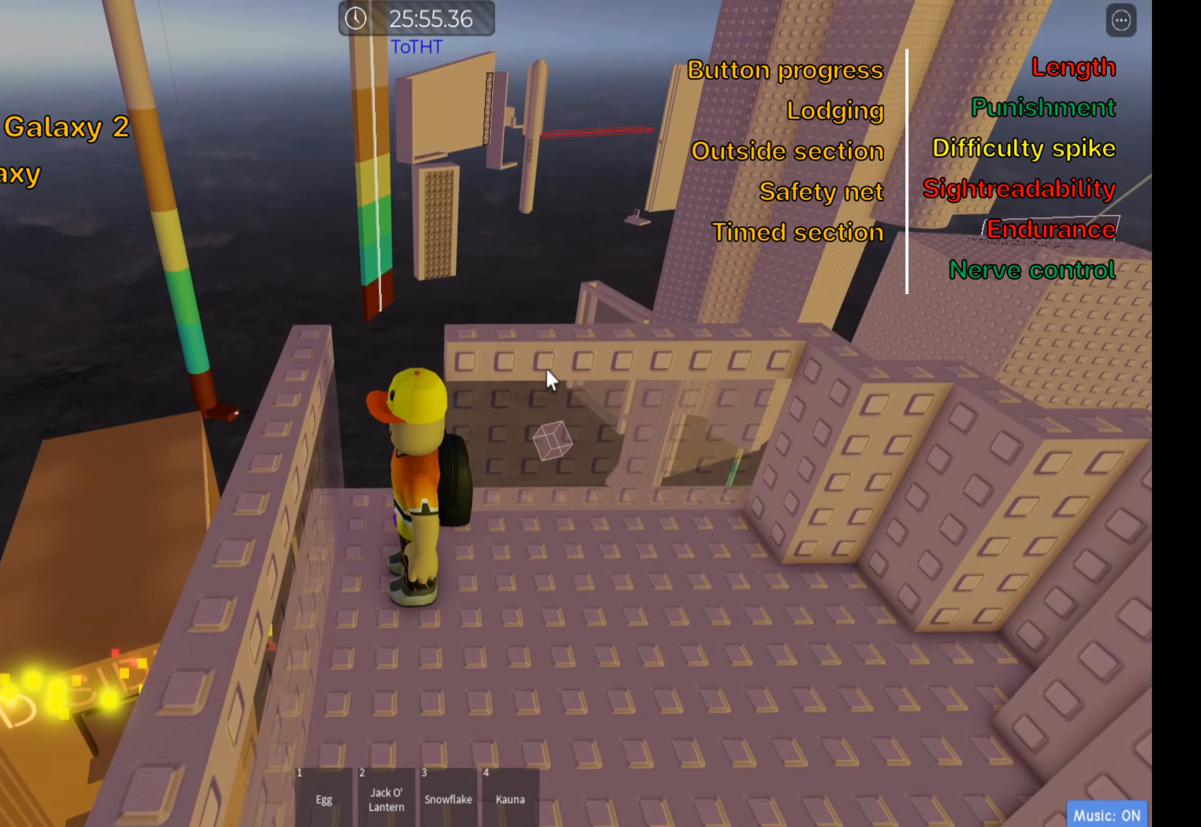
{"keys": [], "events": []}
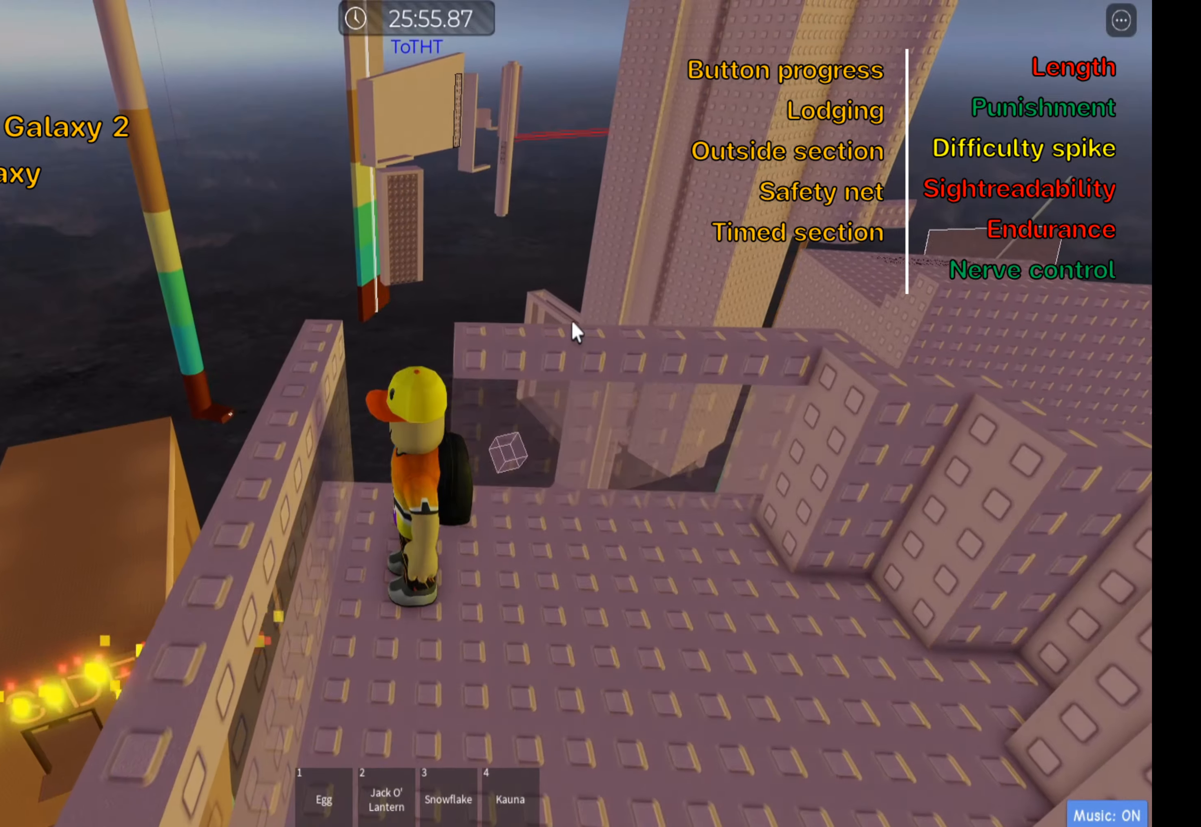
{"keys": [], "events": []}
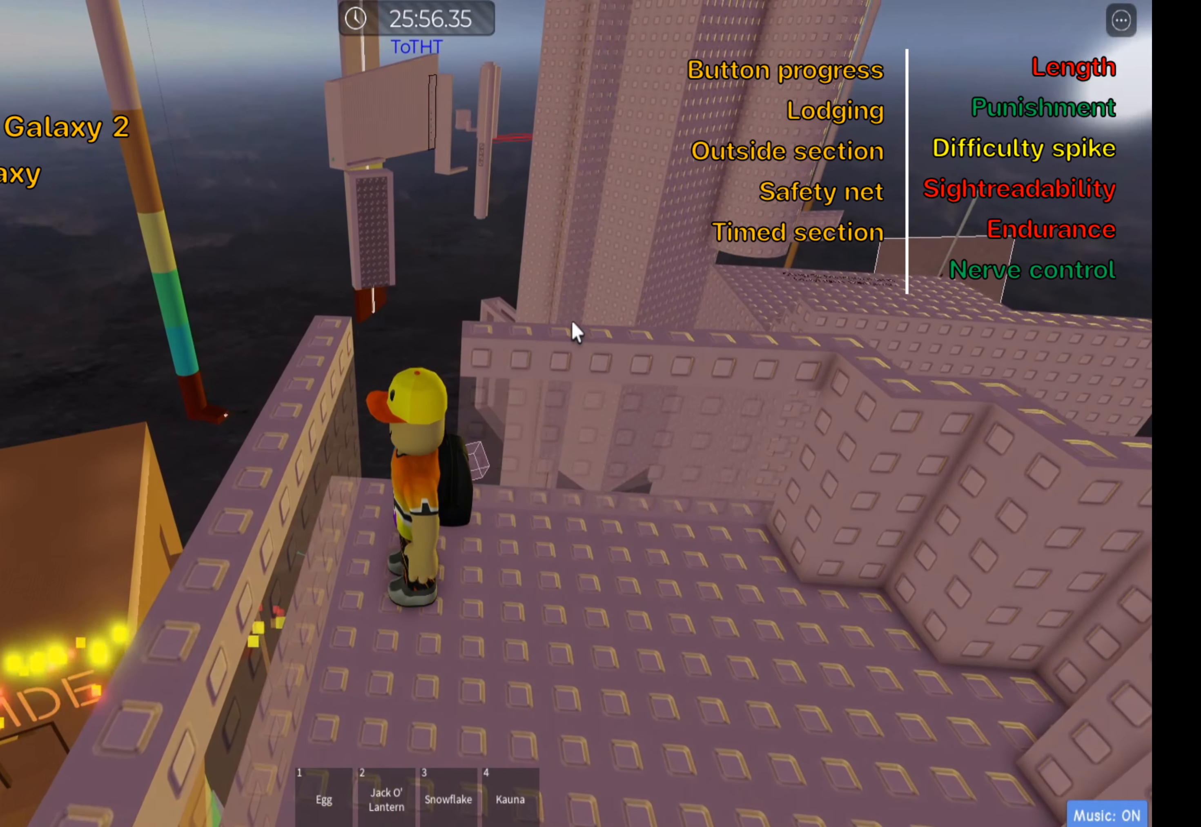
{"keys": [], "events": []}
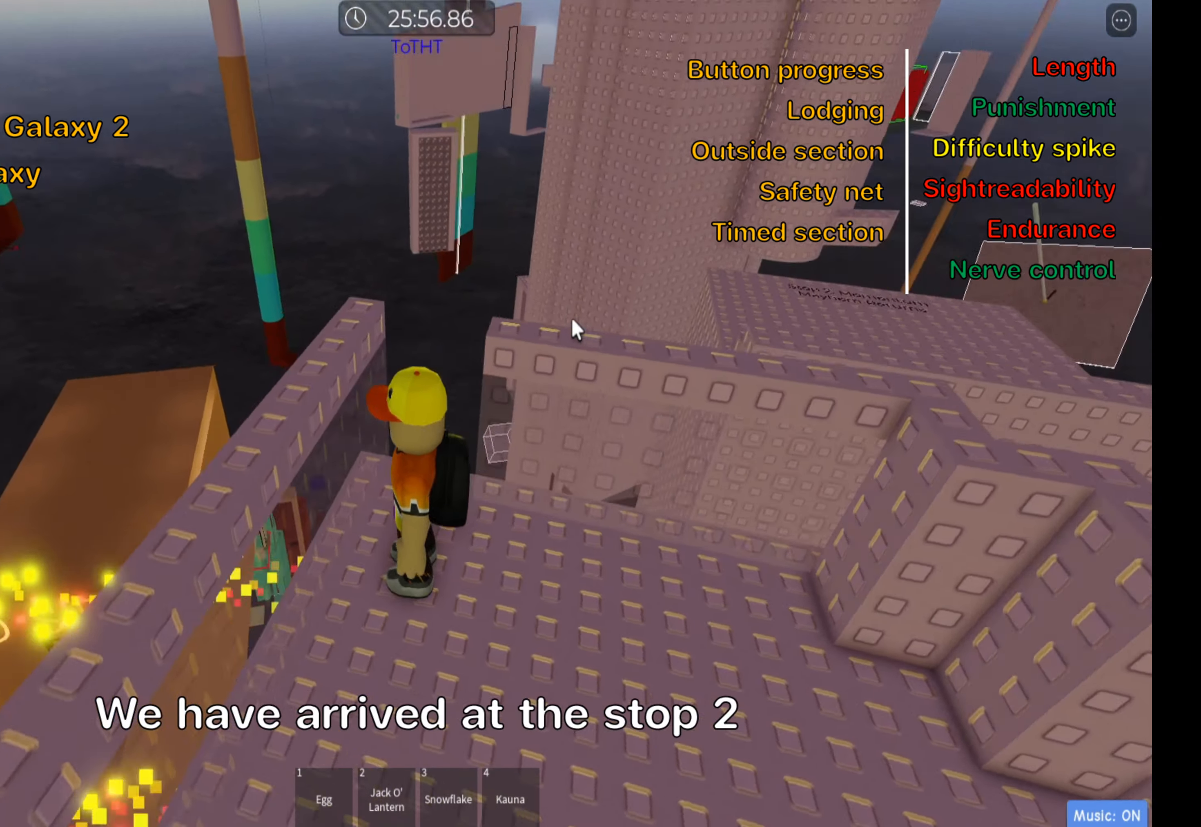
{"keys": ["shift"], "events": [[483, "shift", "down"]]}
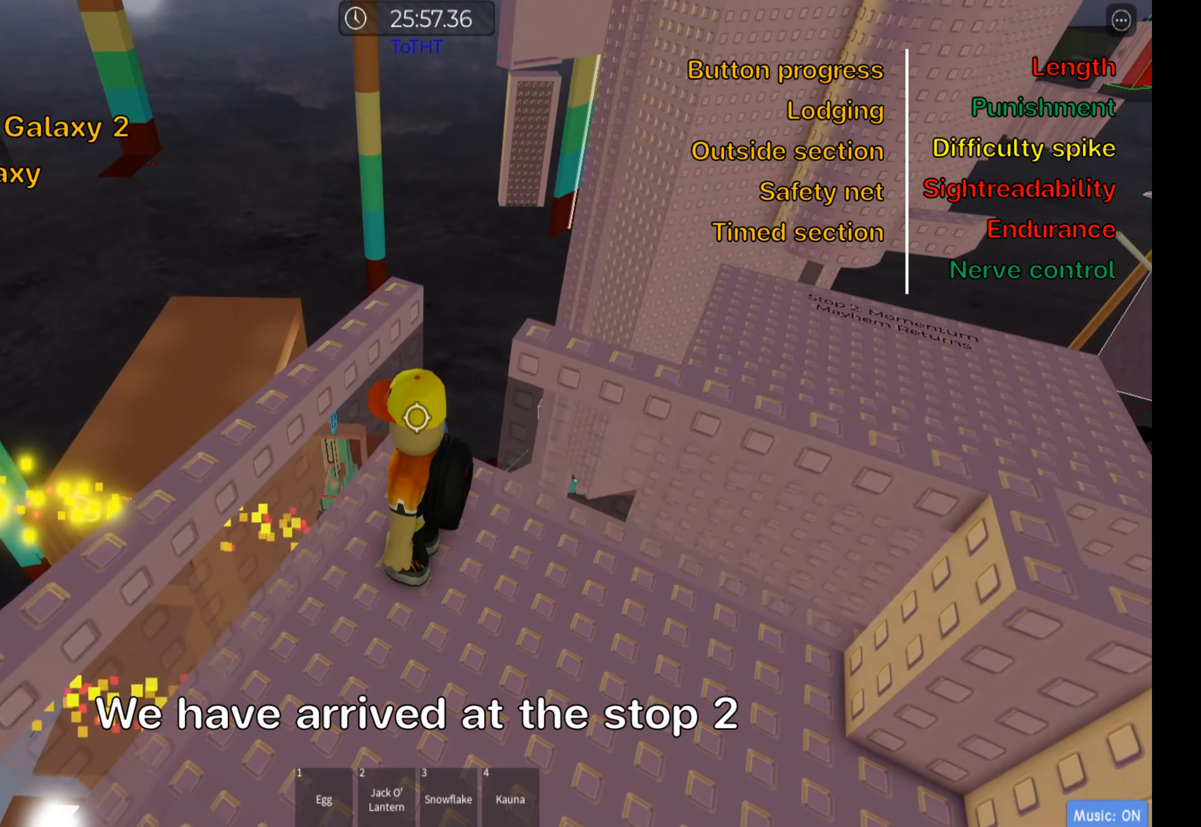
{"keys": ["d", "w"], "events": [[100, "shift", "up"], [416, "w", "down"], [433, "d", "down"]]}
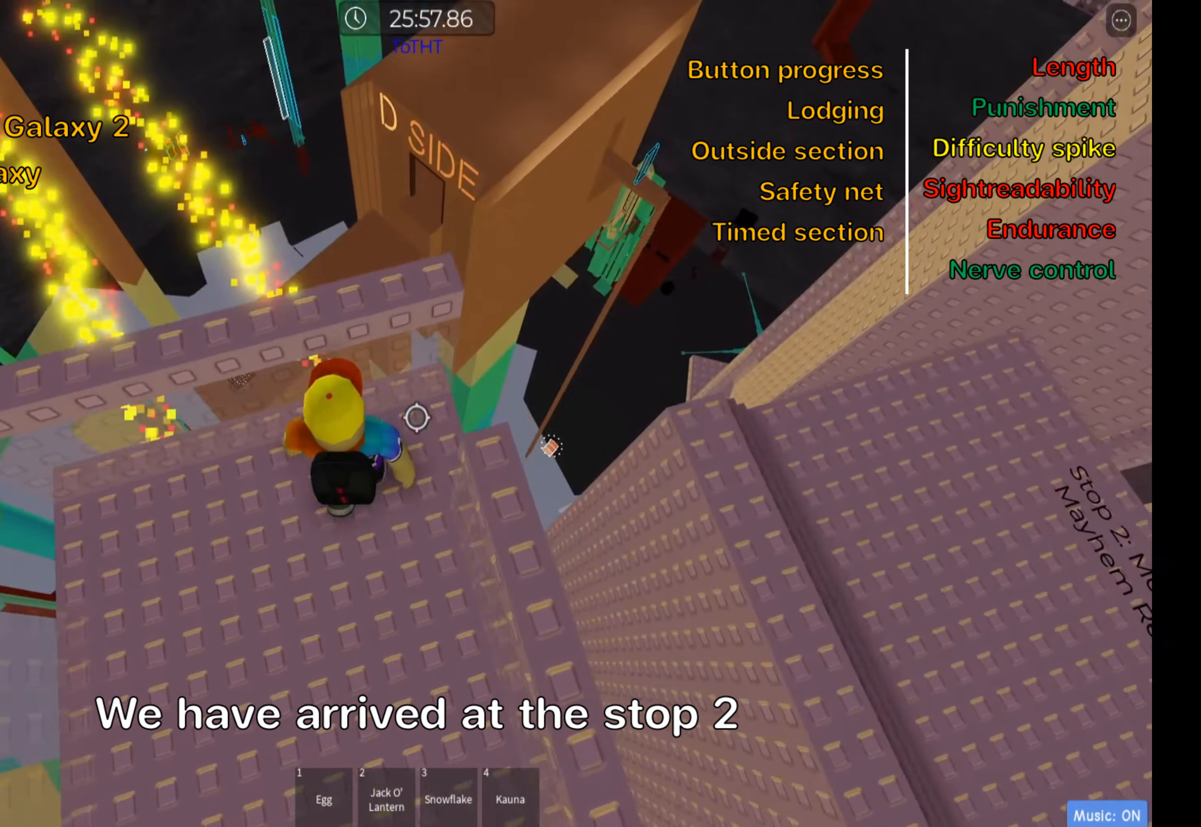
{"keys": ["d"], "events": [[33, "d", "up"], [50, "w", "up"], [350, "d", "down"]]}
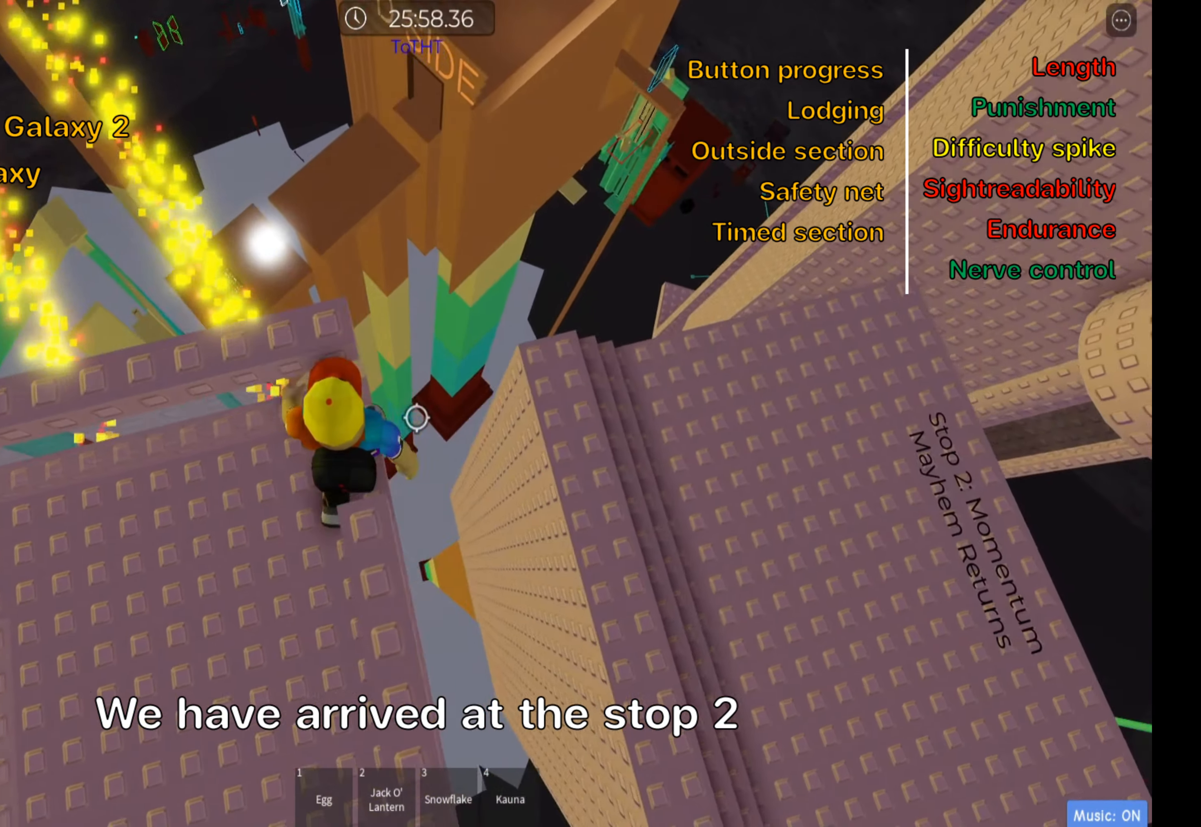
{"keys": ["d"], "events": [[50, "space", "down"], [116, "shift", "down"], [183, "space", "up"], [250, "shift", "up"], [316, "shift", "down"], [450, "shift", "up"]]}
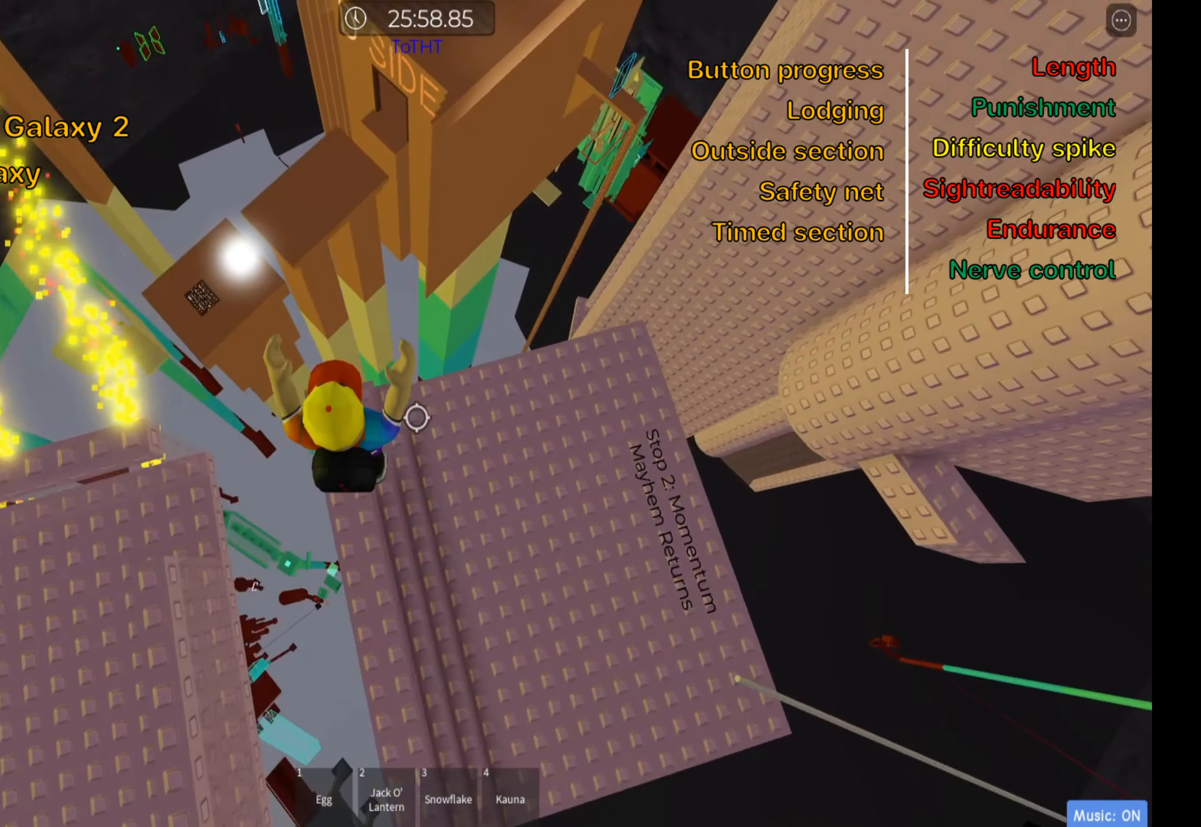
{"keys": ["d"], "events": []}
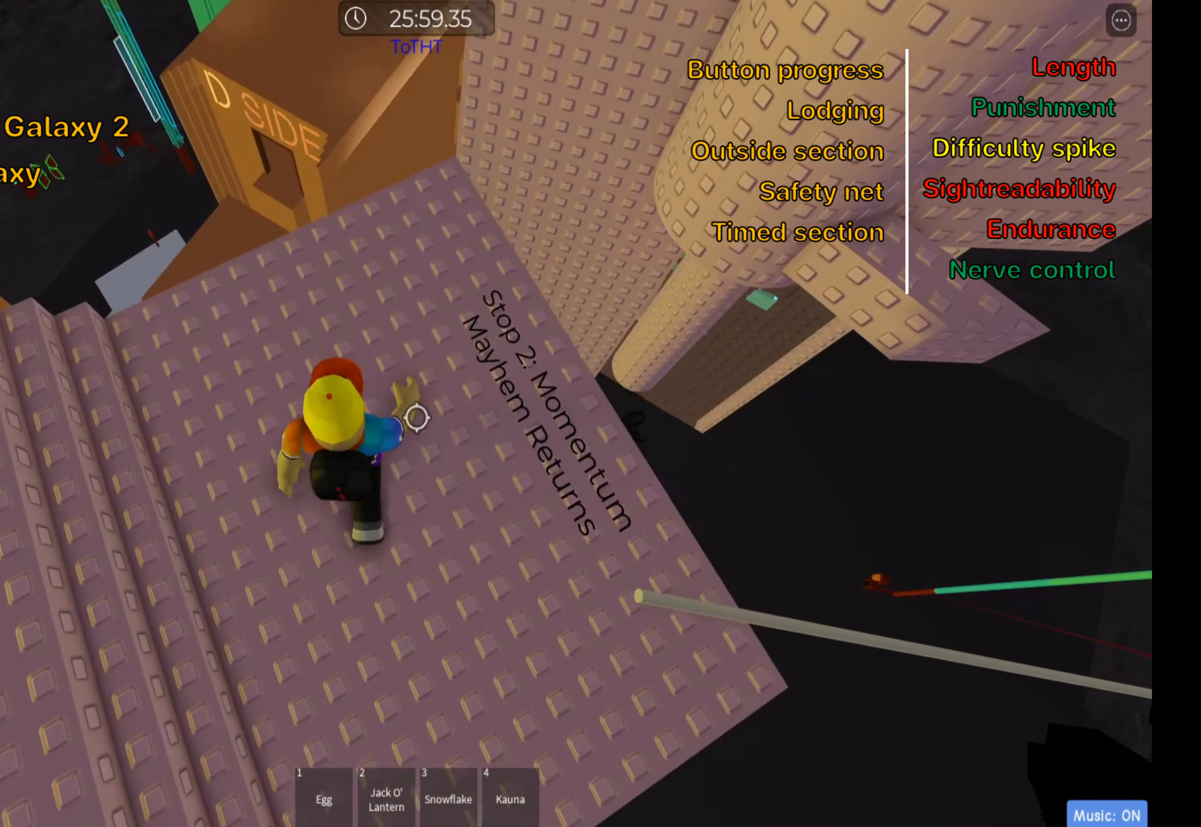
{"keys": ["d"], "events": []}
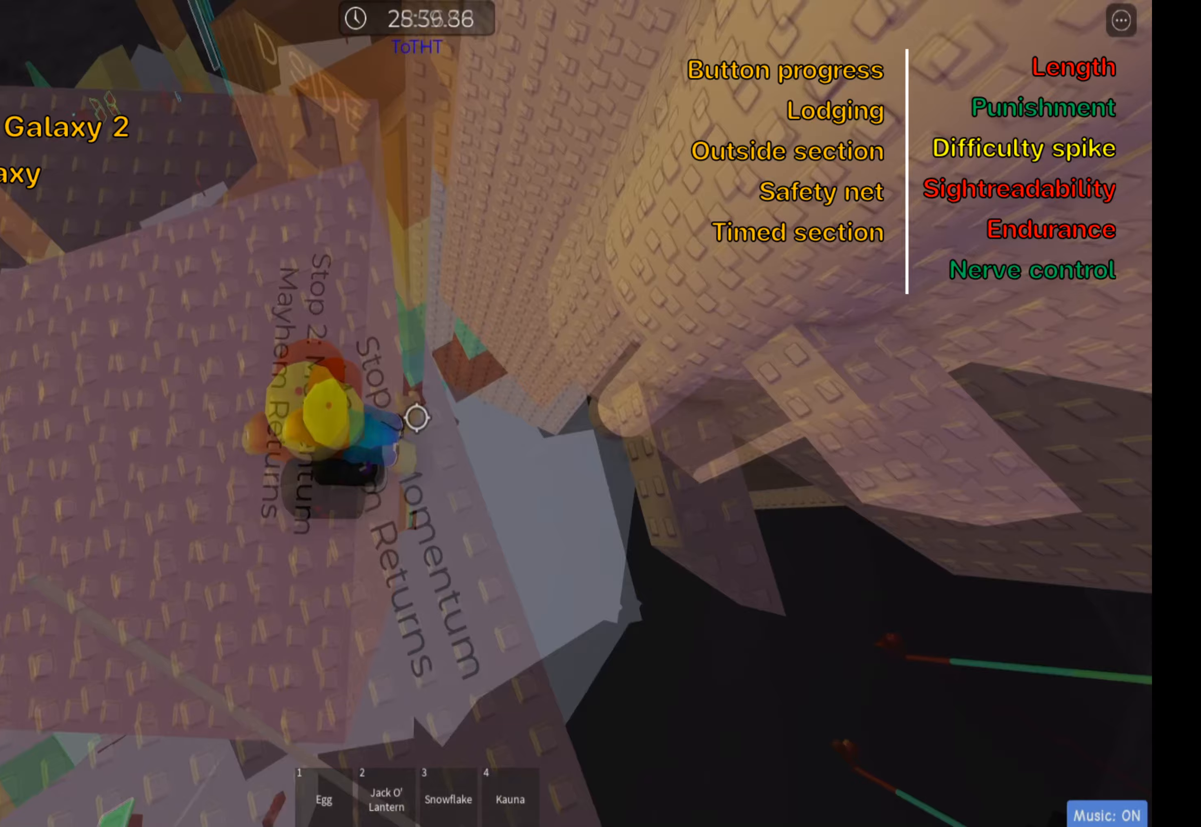
{"keys": ["d", "shift"], "events": [[167, "space", "down"], [200, "shift", "down"], [333, "space", "up"], [350, "shift", "up"], [417, "shift", "down"]]}
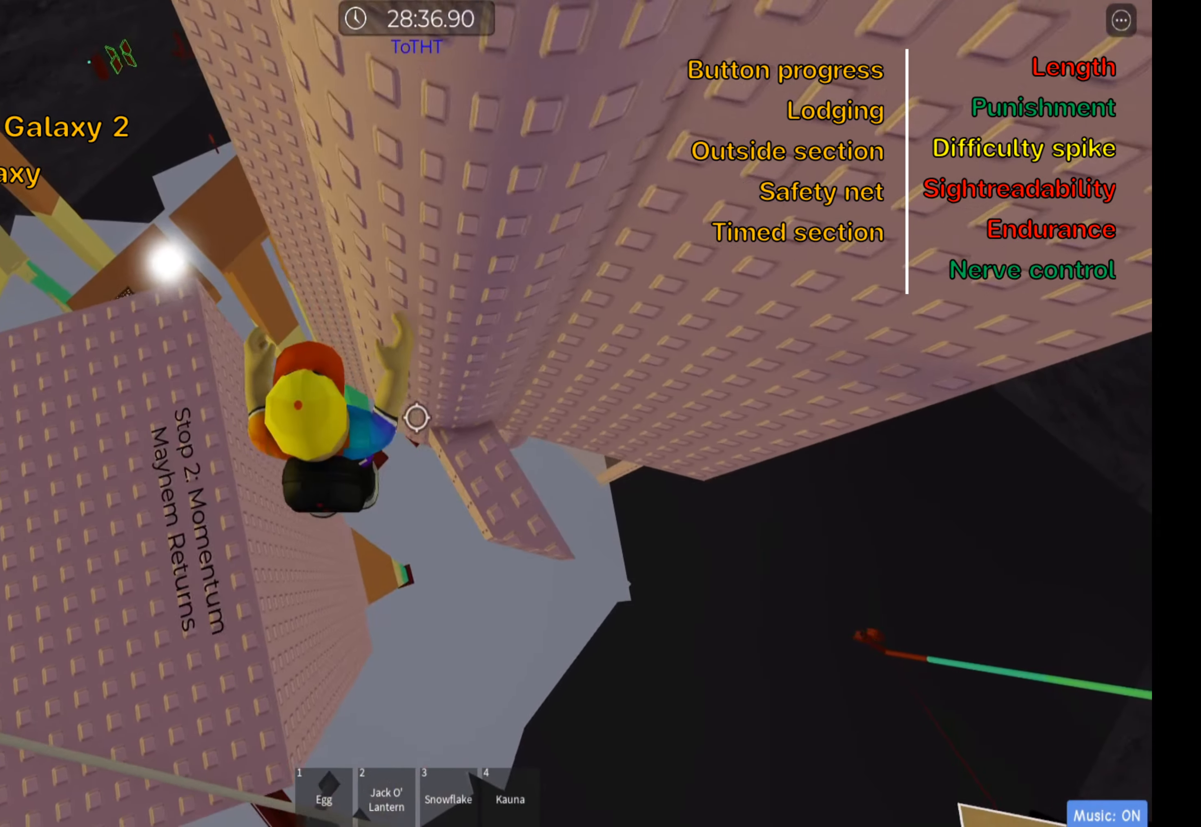
{"keys": ["d"], "events": [[50, "shift", "up"], [233, "d", "up"], [467, "d", "down"]]}
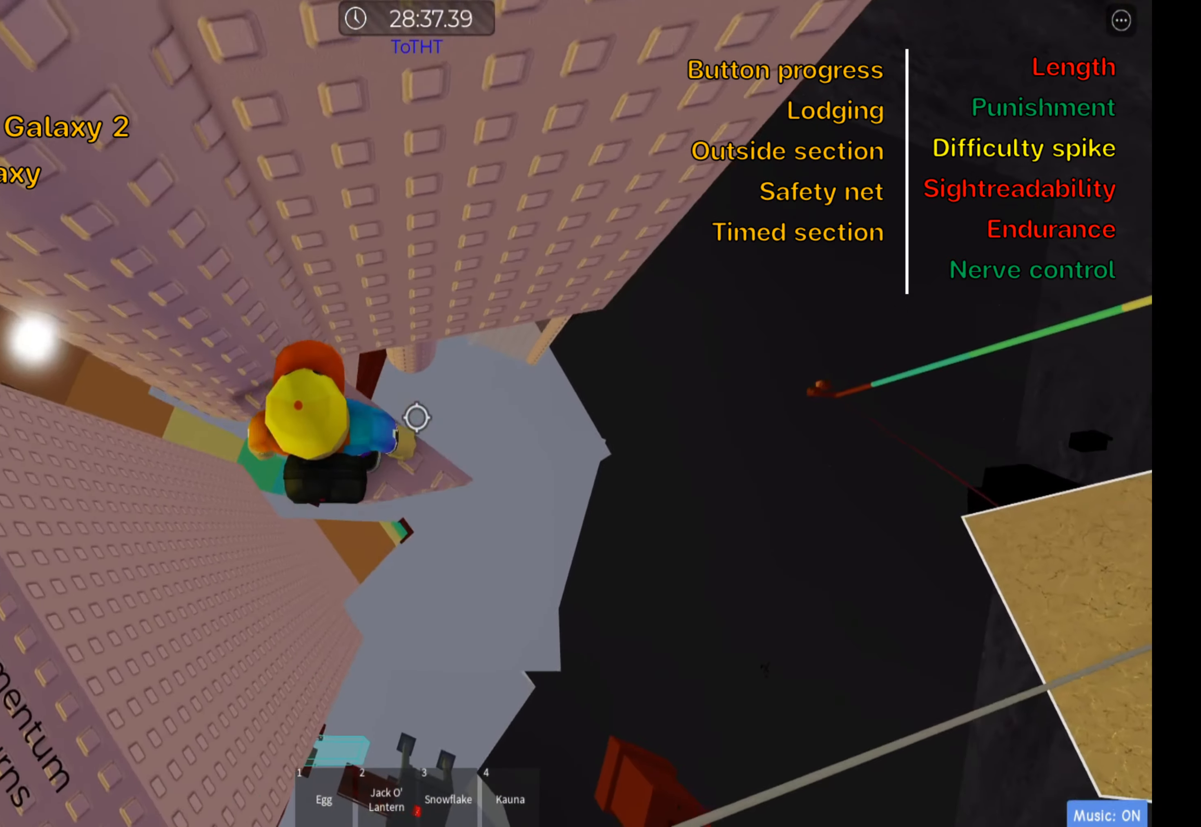
{"keys": ["shift"], "events": [[83, "d", "up"], [117, "shift", "down"], [283, "shift", "up"], [483, "shift", "down"]]}
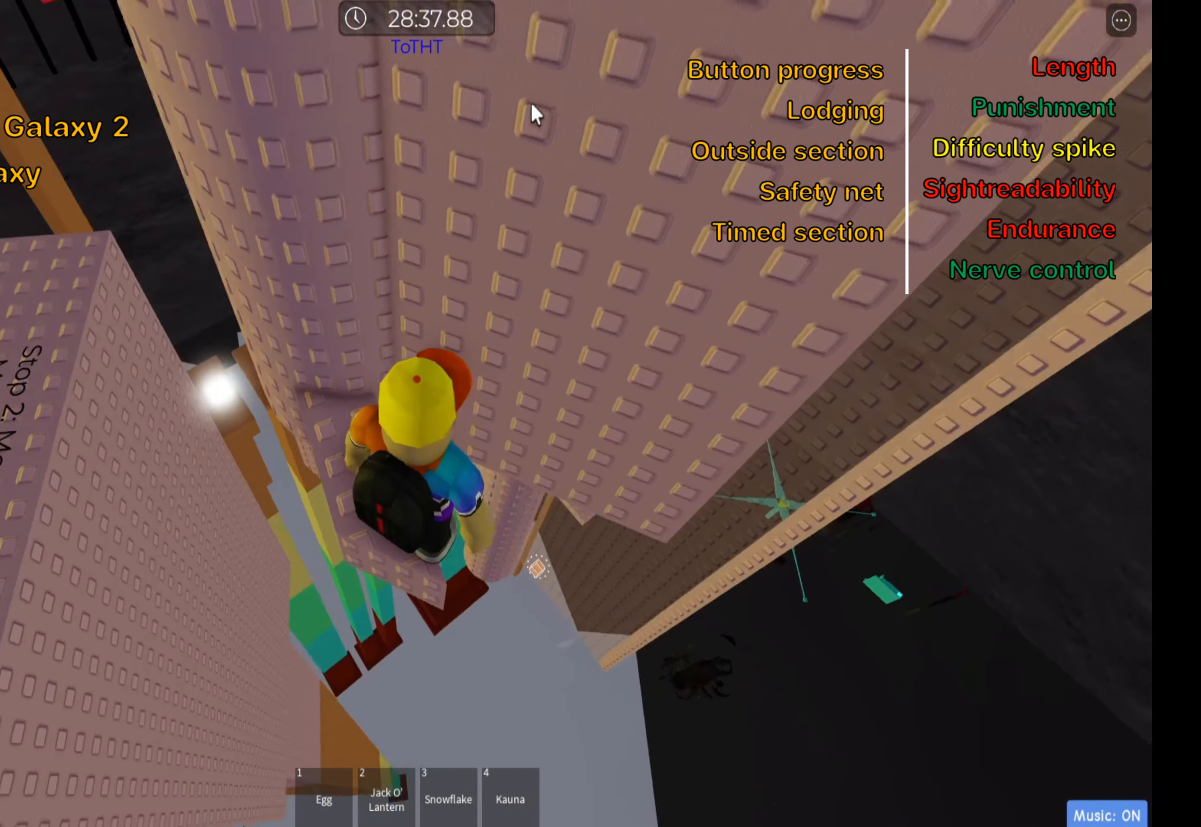
{"keys": ["d"], "events": [[117, "shift", "up"], [200, "d", "down"], [350, "space", "down"], [500, "space", "up"]]}
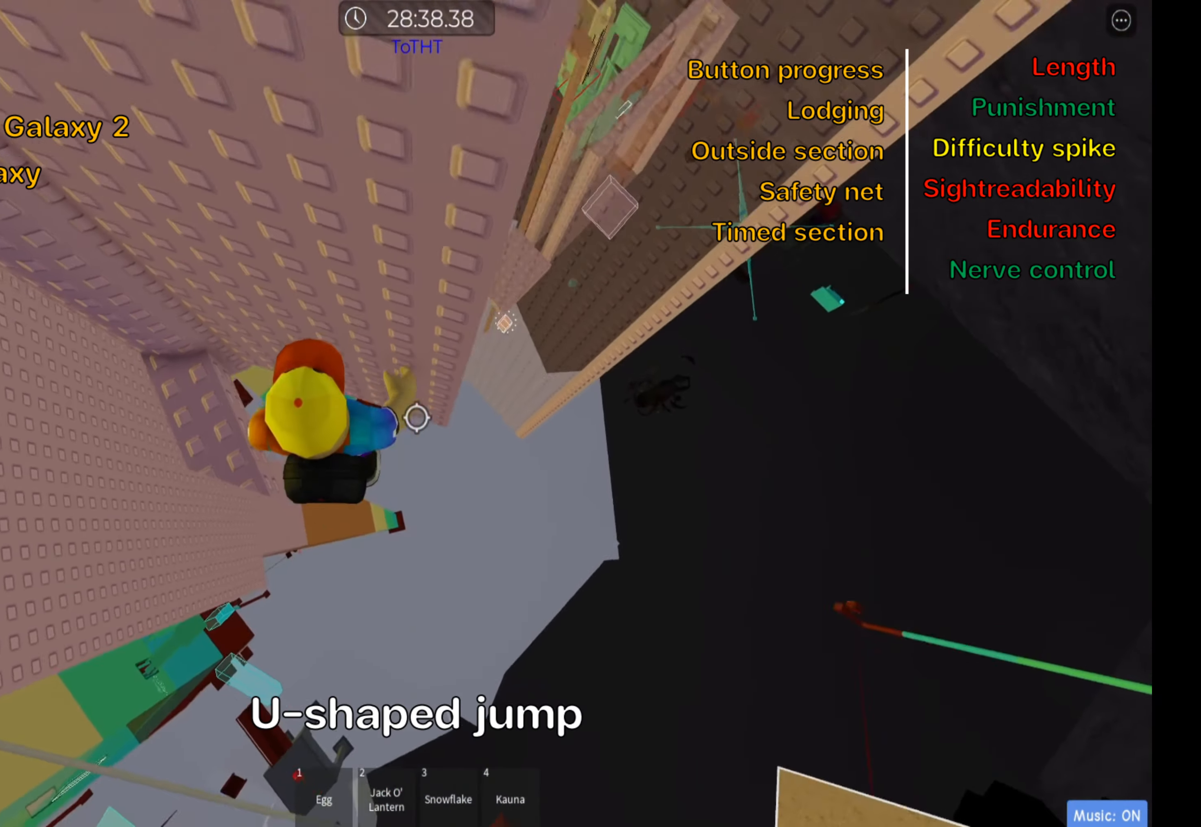
{"keys": ["w"], "events": [[200, "w", "down"], [500, "d", "up"]]}
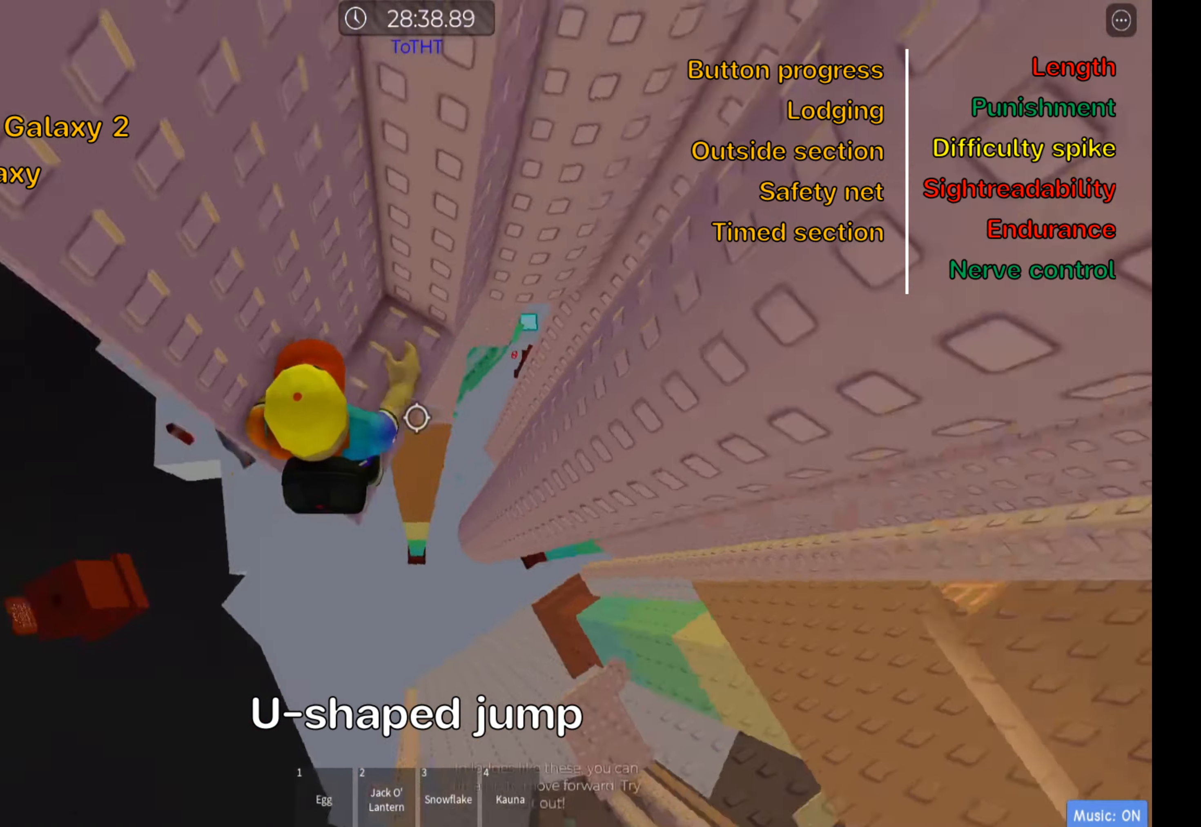
{"keys": [], "events": [[50, "w", "up"], [250, "w", "down"], [383, "w", "up"]]}
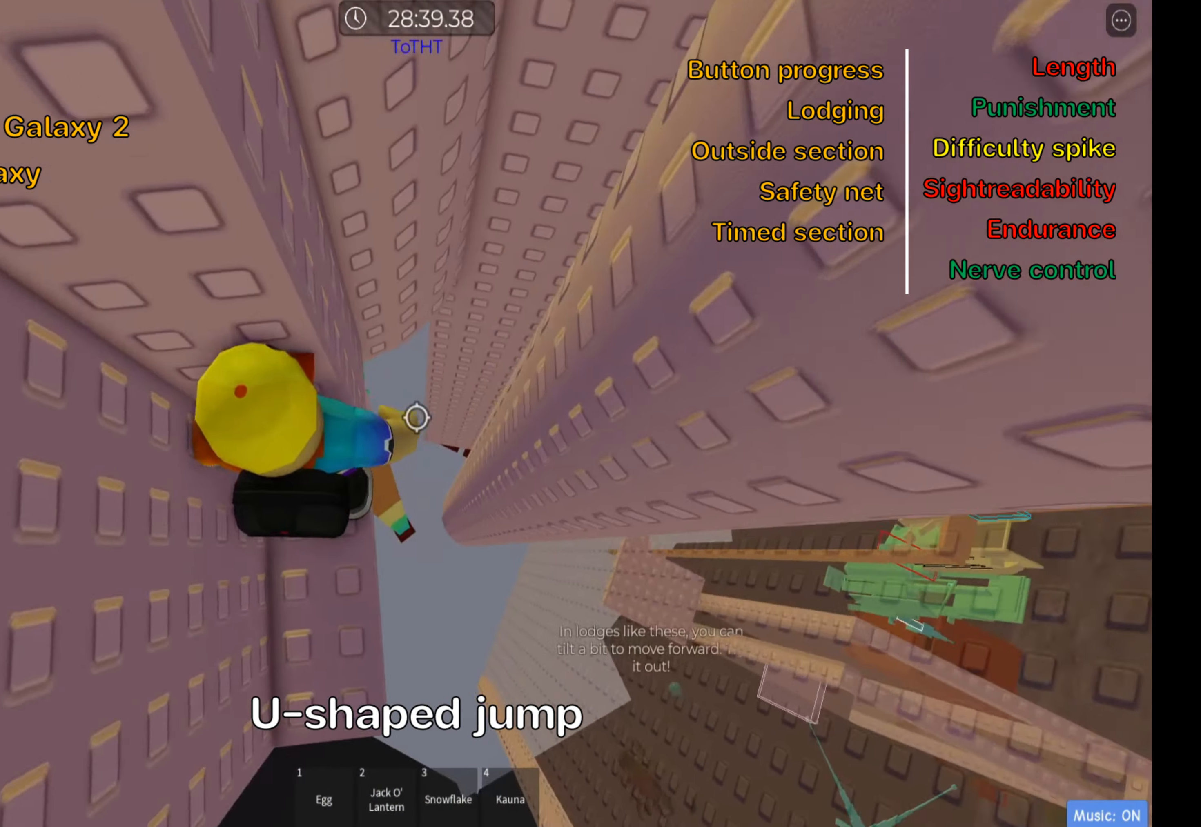
{"keys": [], "events": [[33, "w", "down"], [133, "w", "up"], [250, "w", "down"], [317, "w", "up"]]}
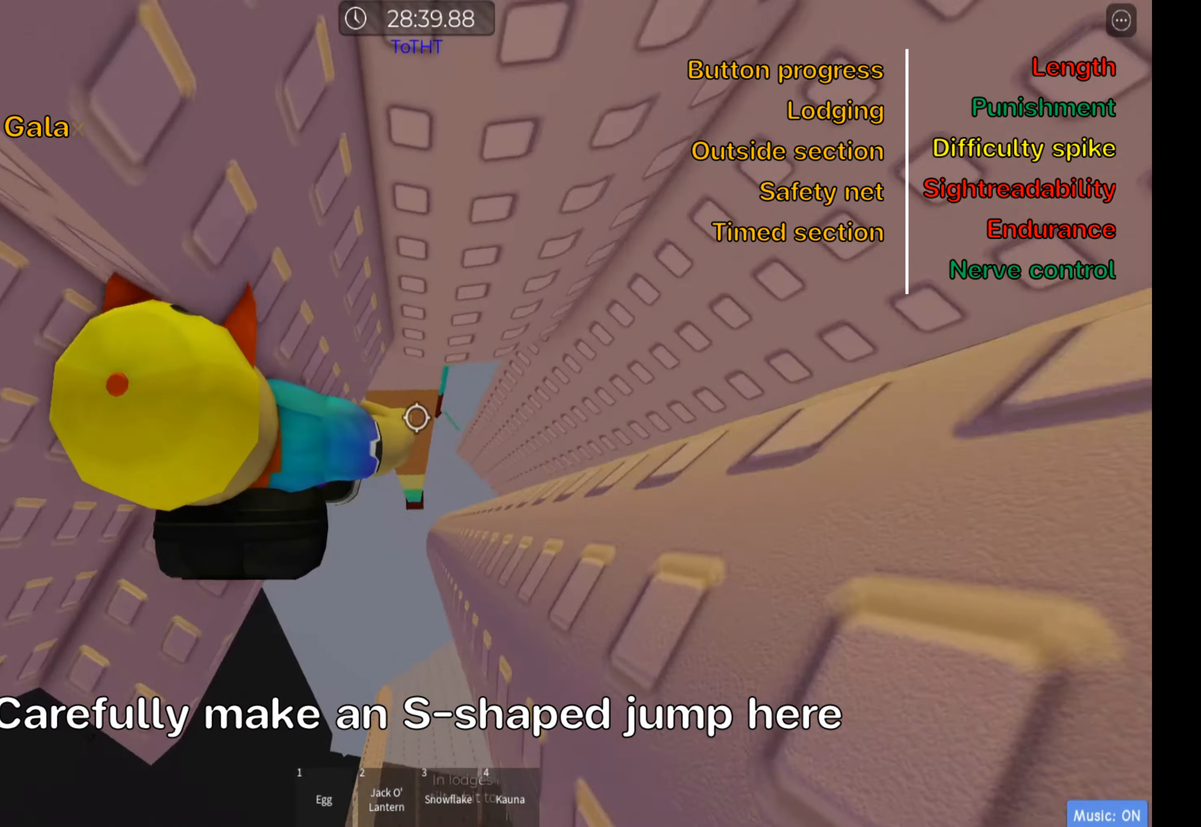
{"keys": ["d", "space"], "events": [[367, "d", "down"], [483, "space", "down"]]}
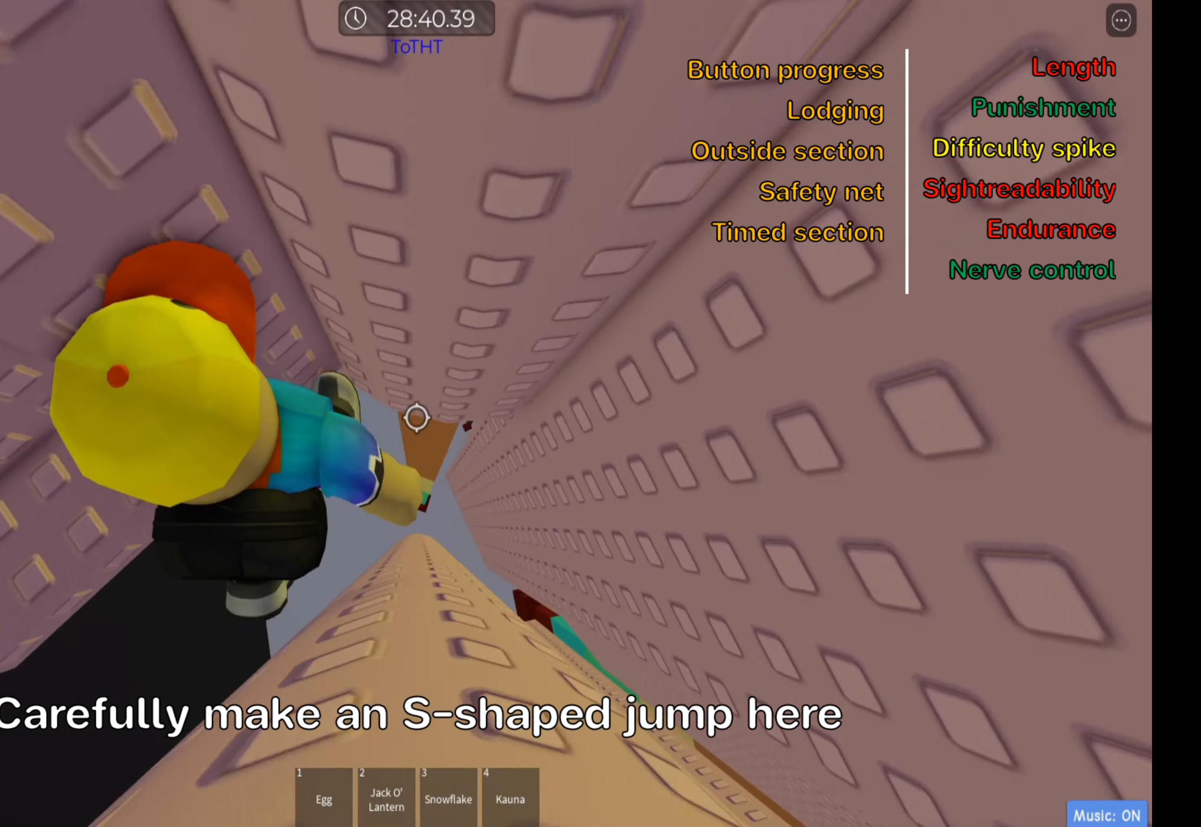
{"keys": ["d"], "events": [[150, "space", "up"]]}
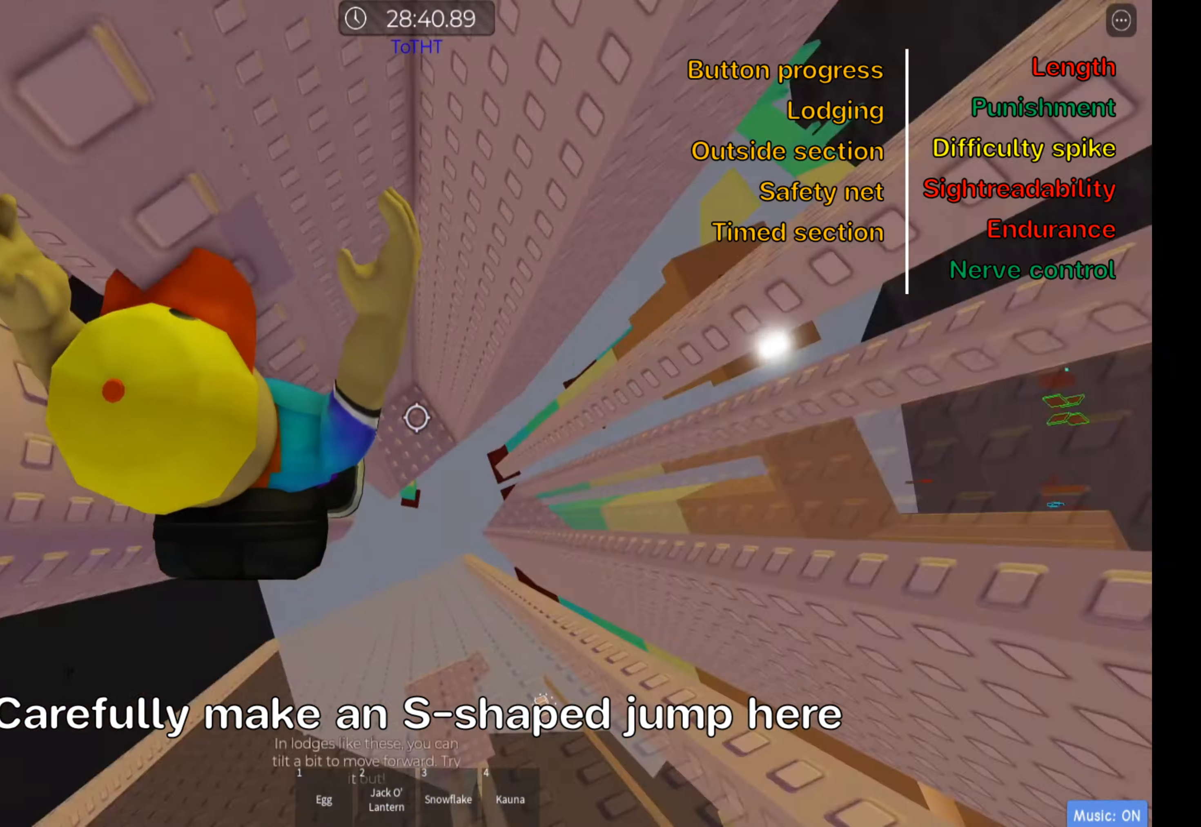
{"keys": ["space"], "events": [[350, "space", "down"], [434, "d", "up"]]}
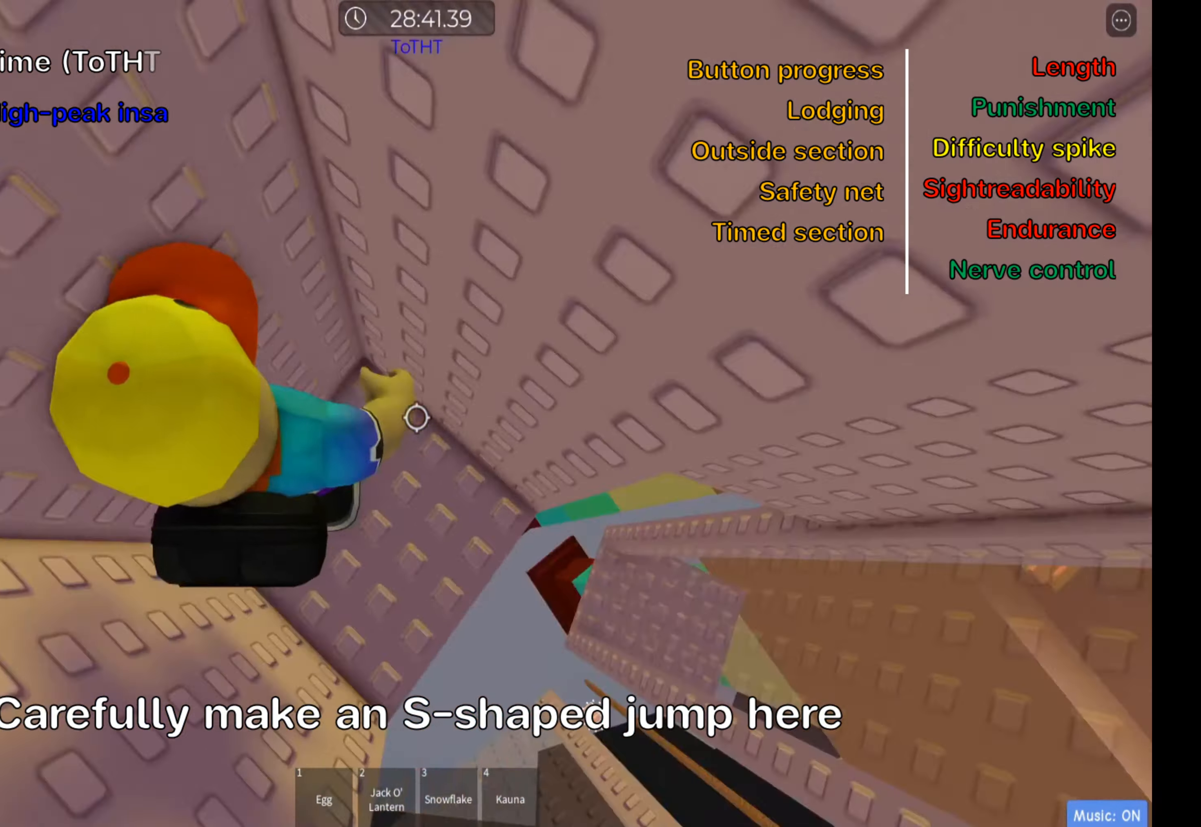
{"keys": [], "events": [[17, "space", "up"], [150, "d", "down"], [167, "w", "down"], [500, "d", "up"], [500, "w", "up"]]}
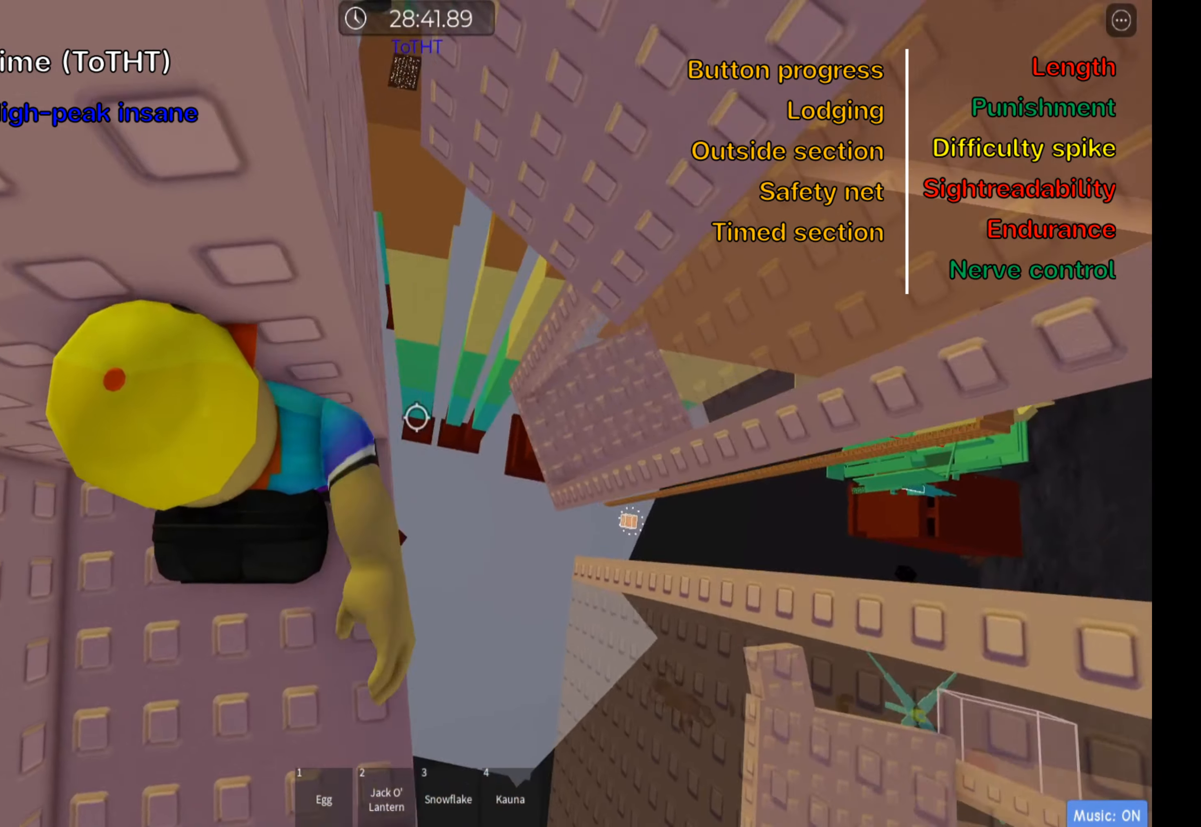
{"keys": [], "events": [[134, "w", "down"], [267, "w", "up"], [367, "w", "down"], [400, "w", "up"]]}
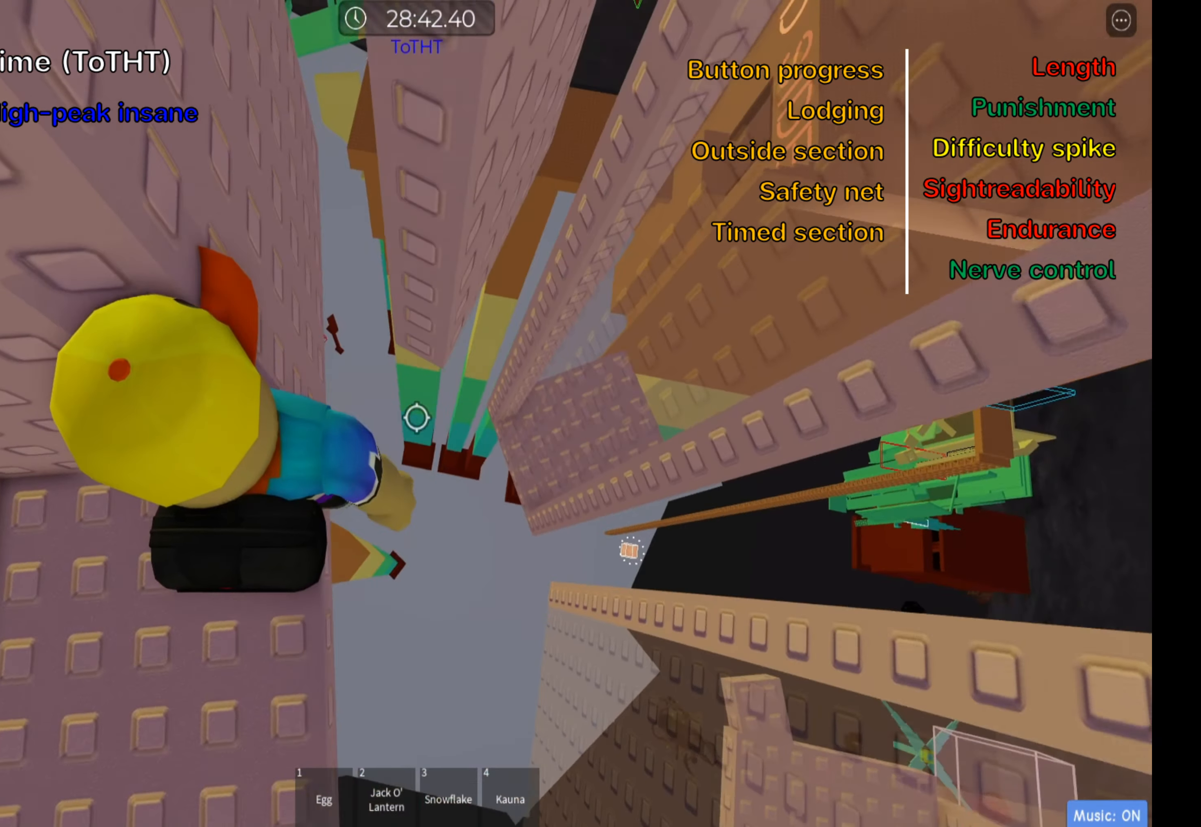
{"keys": ["shift"], "events": [[50, "w", "down"], [117, "w", "up"], [184, "shift", "down"], [350, "shift", "up"], [484, "shift", "down"]]}
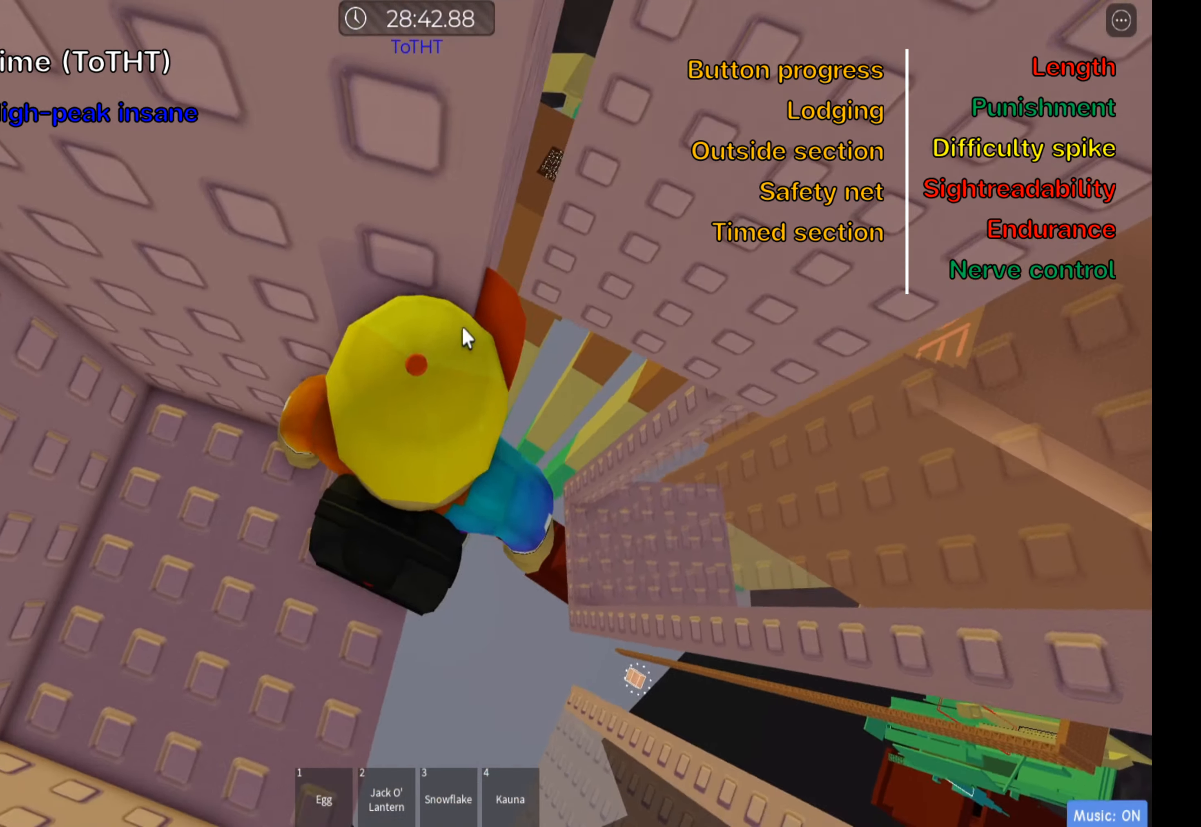
{"keys": [], "events": [[117, "shift", "up"], [400, "w", "down"], [500, "w", "up"]]}
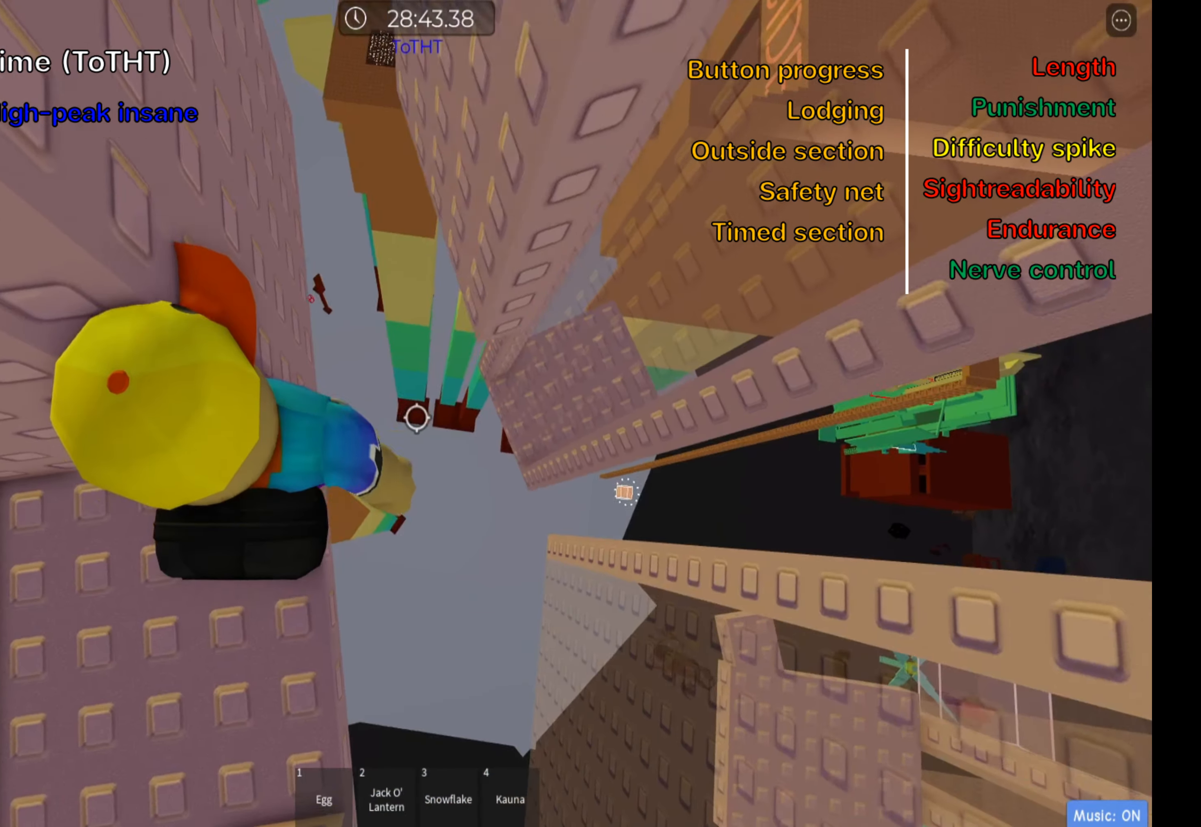
{"keys": [], "events": []}
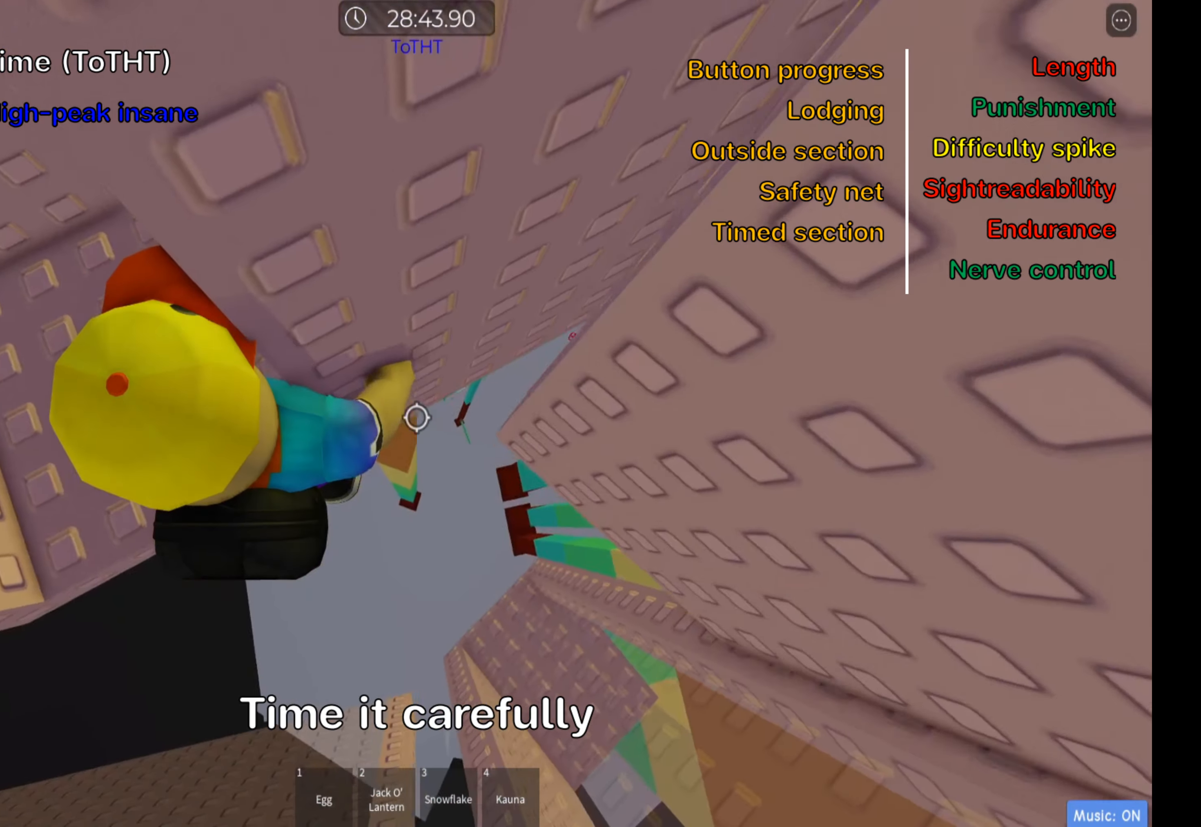
{"keys": ["d"], "events": [[467, "d", "down"]]}
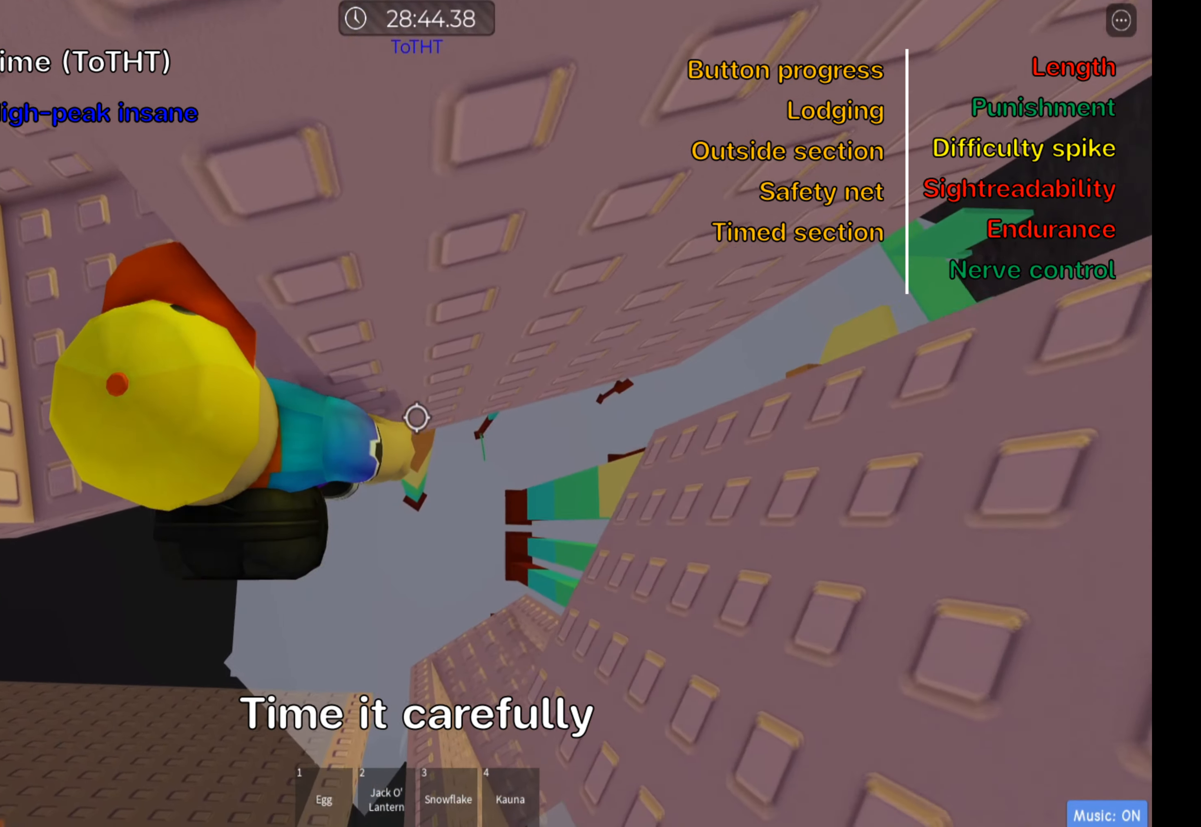
{"keys": ["d"], "events": [[84, "space", "down"], [250, "space", "up"]]}
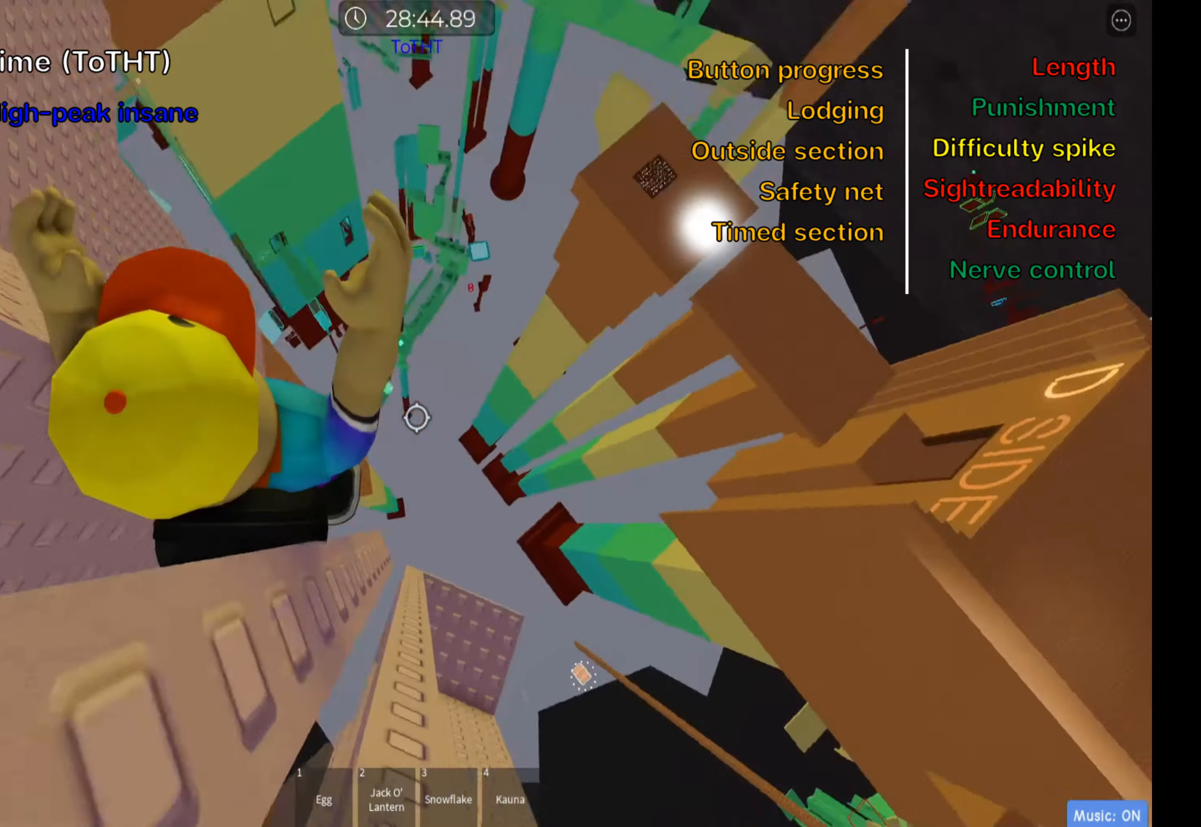
{"keys": ["space"], "events": [[400, "space", "down"], [500, "d", "up"]]}
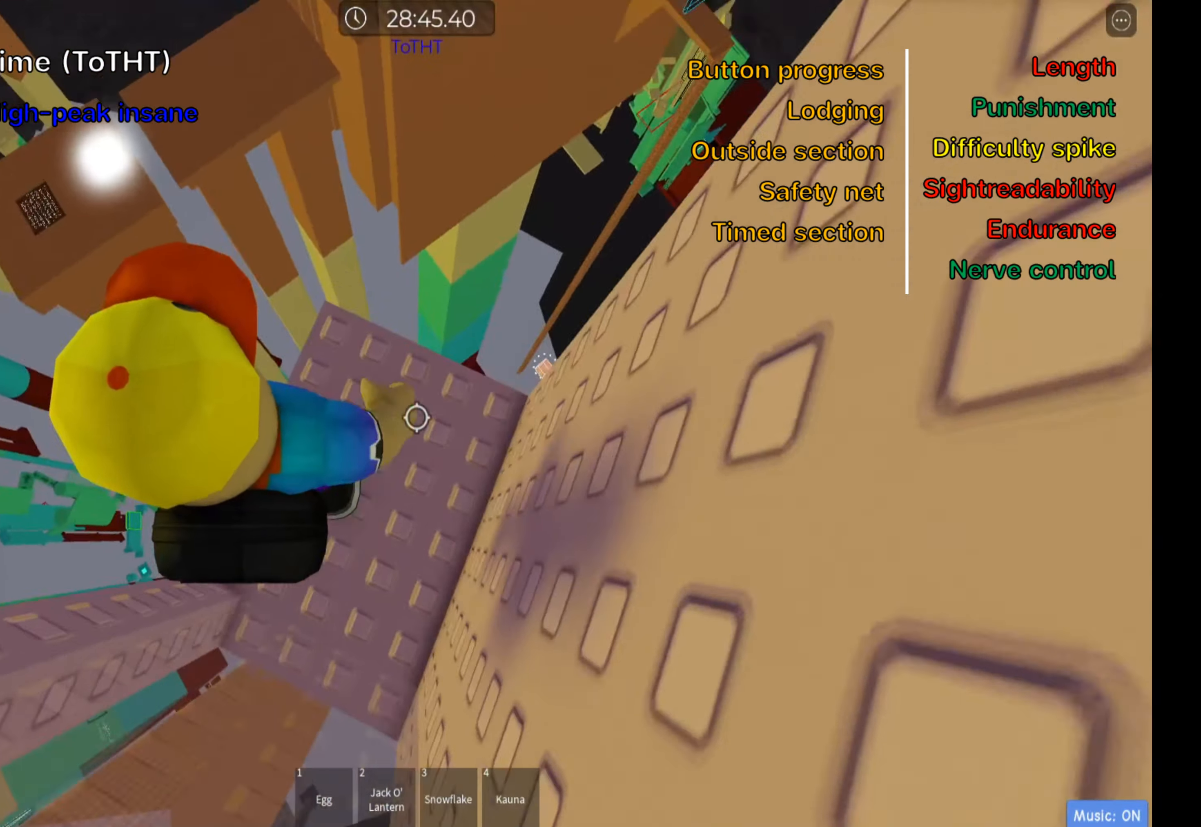
{"keys": [], "events": [[66, "space", "up"]]}
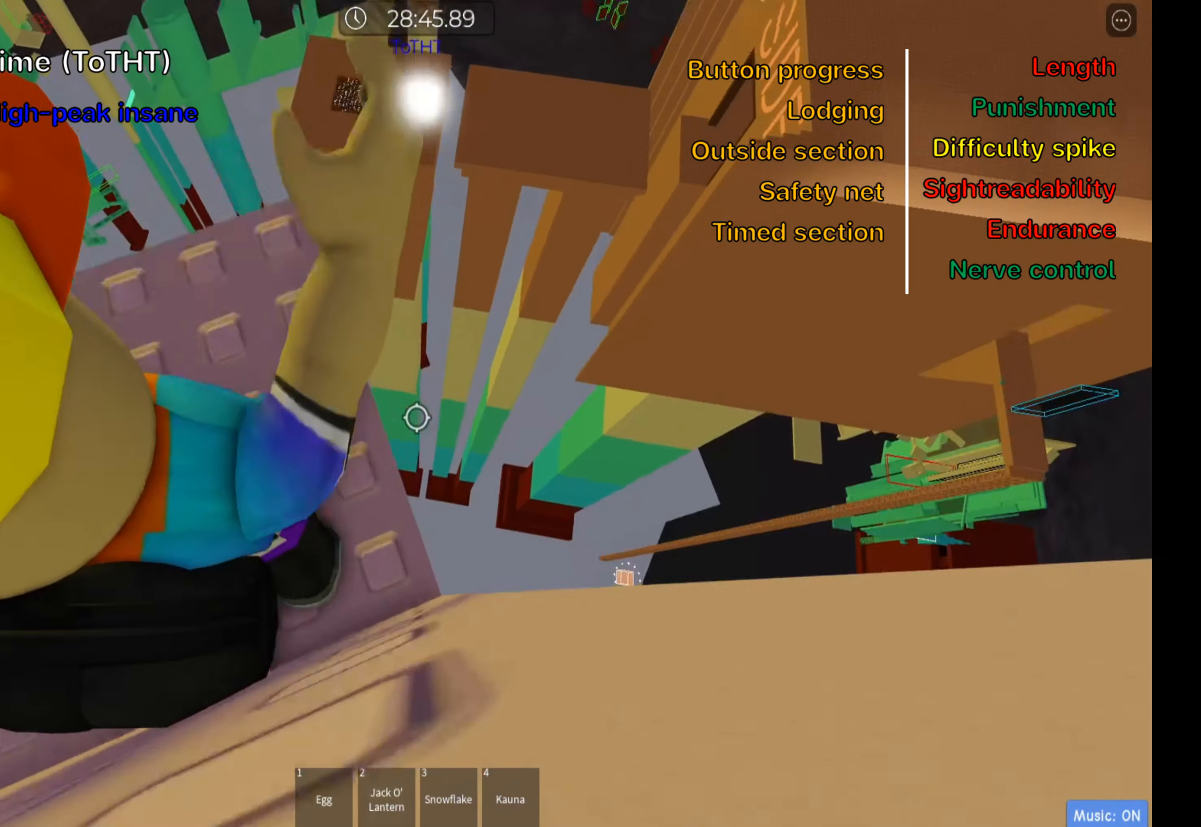
{"keys": ["w"], "events": [[400, "w", "down"]]}